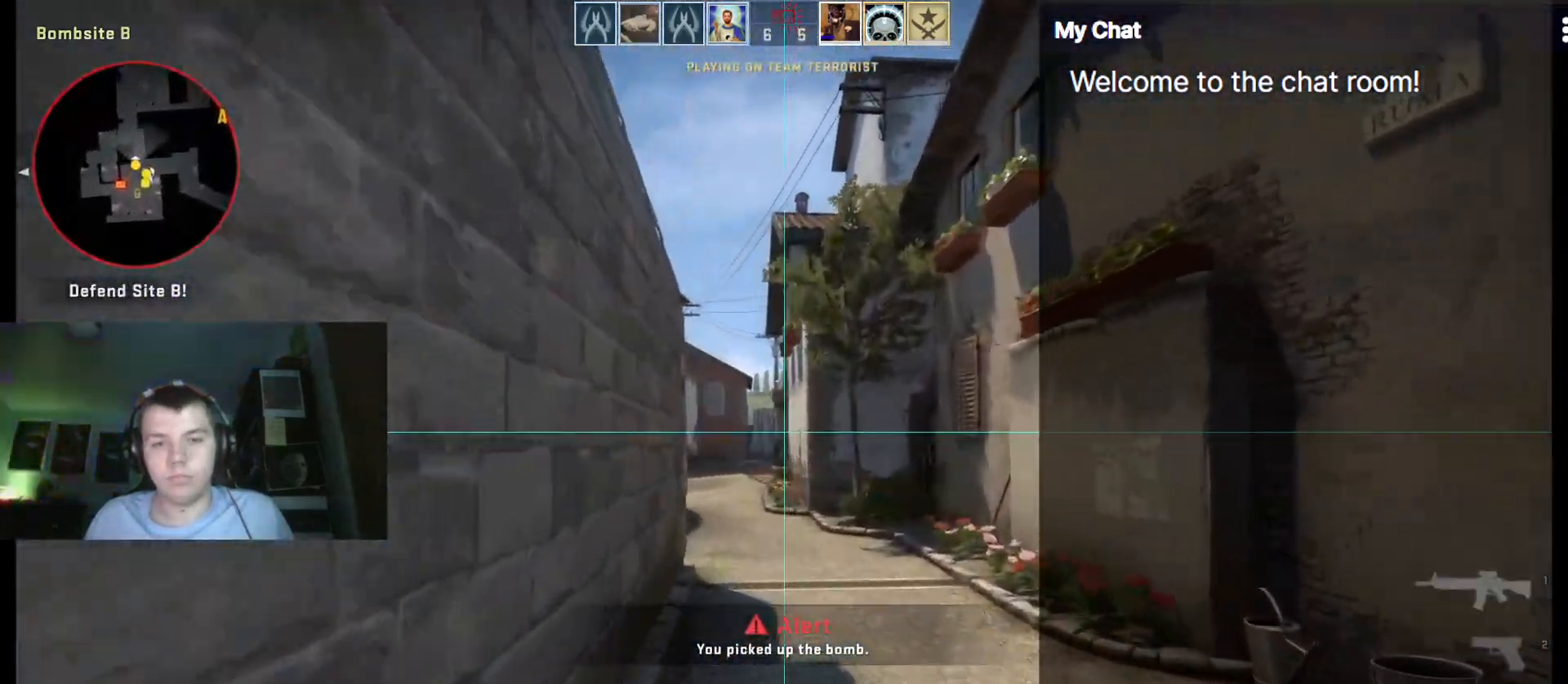
Gameplay with keyboard; each line is a JSON object with the keys held at the frame after it. "events" lists presses ("down") and releases ("up") of ".", "/", "0", "1", "2", "3", "4", "5", "6", "7", "8", "9", "a", "alt_l", "alt_r", "b", "backslash", "backspace", "c", "caps_lock", "comma", "ctrl_l", "ctrl_r", "d", "down", "e", "equals", "escape", "f", "f1", "f10", "f11", "f12", "f2", "f3", "f4", "f5", "f6", "f7", "f8", "f9", "g", "h", "i", "j", "k", "l", "lbracket", "left", "m", "minus", "n", "o", "p", "q", "quote", "r", "rbracket", "return", "right", "s", "semicolon", "shift_l", "shift_r", "space", "super", "t", "tab", "tilde", "u", "up", "v", "w", "x", "y" and "z" between this image and that frame as [ms after this image, input, new state], when the widget could be followed in between. No other keys are recorded. Mouse input is not recorded.
{"keys": ["w"], "events": []}
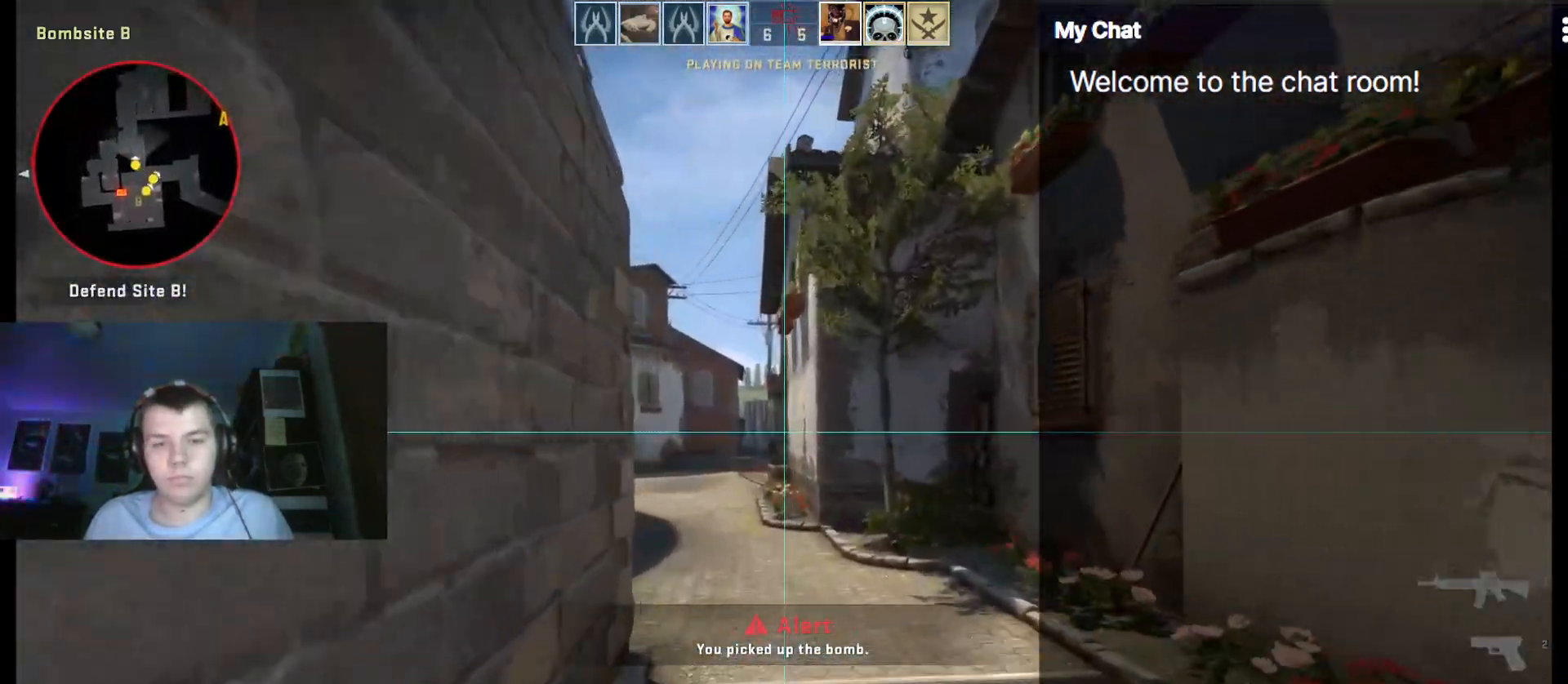
{"keys": ["w"], "events": []}
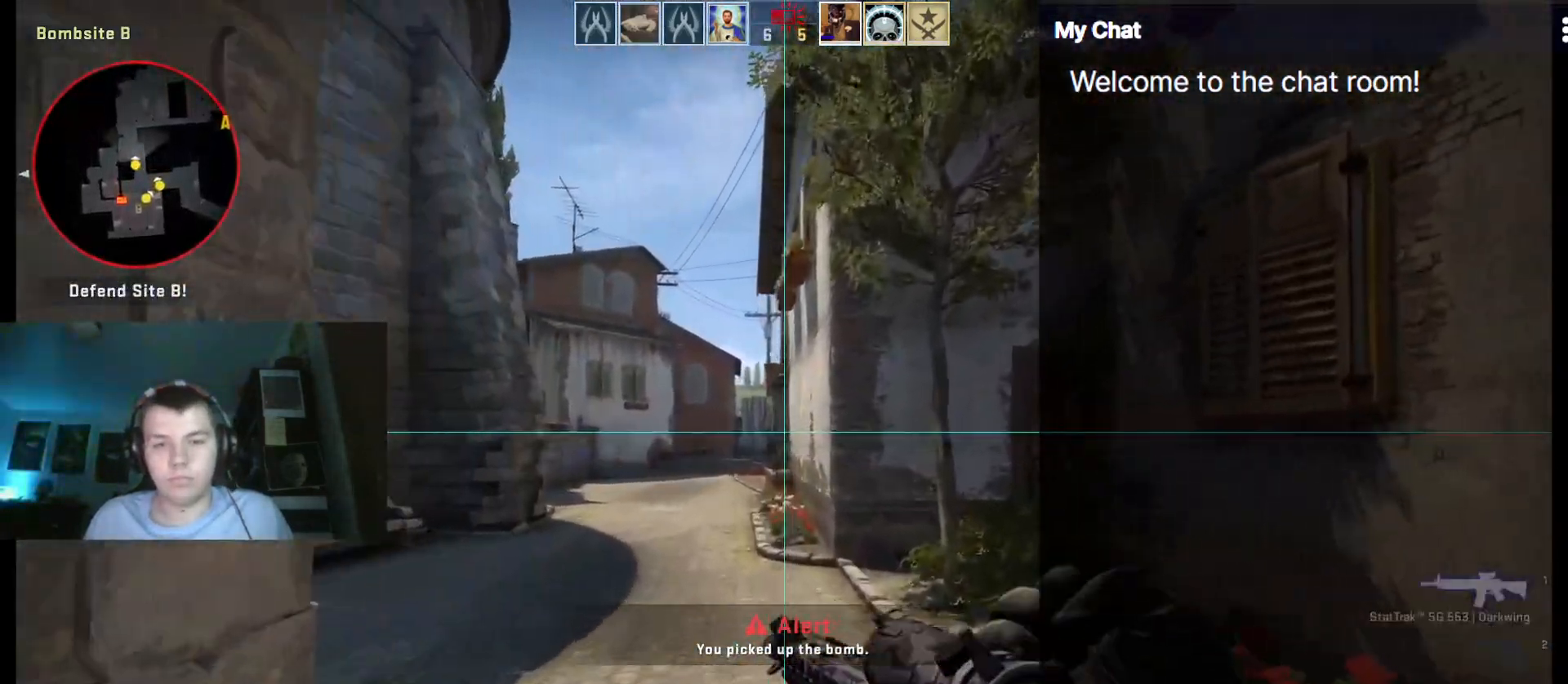
{"keys": ["w"], "events": []}
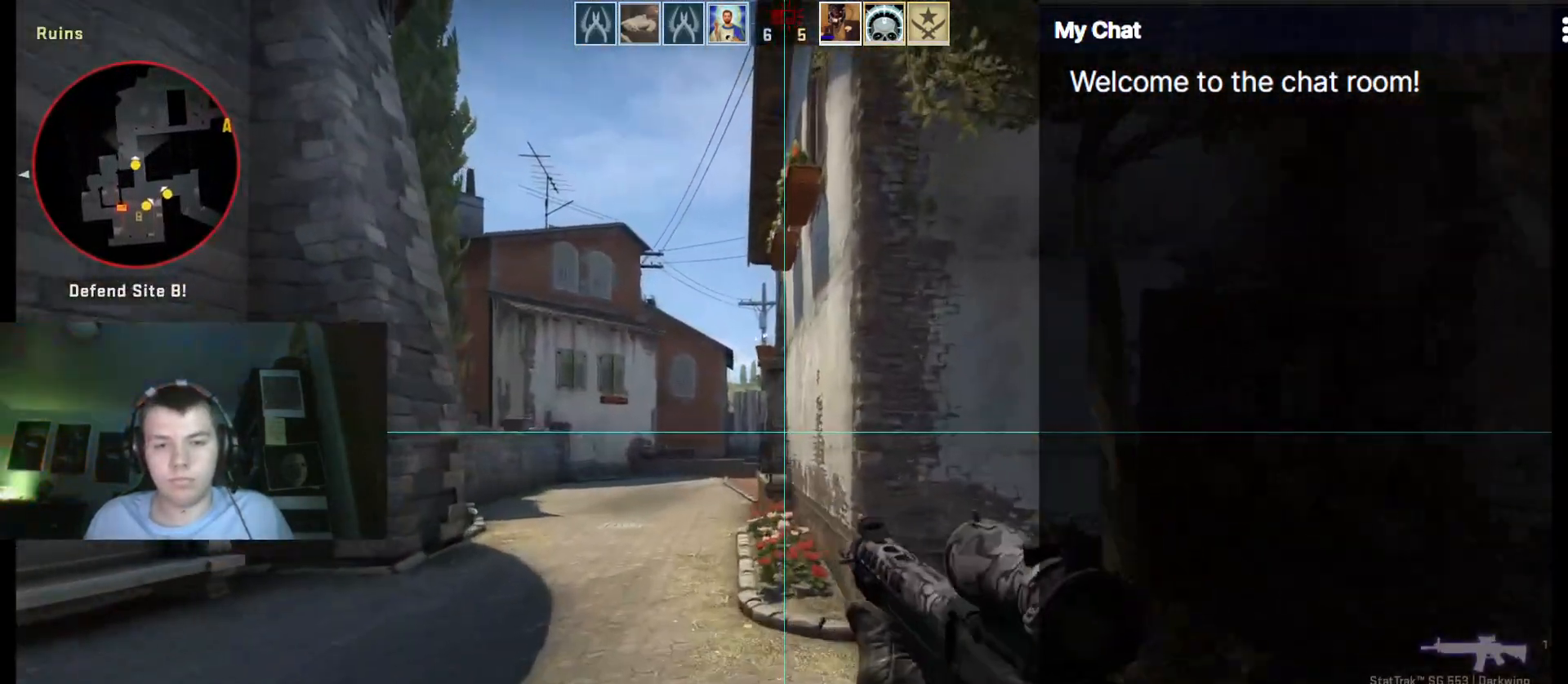
{"keys": ["w"], "events": []}
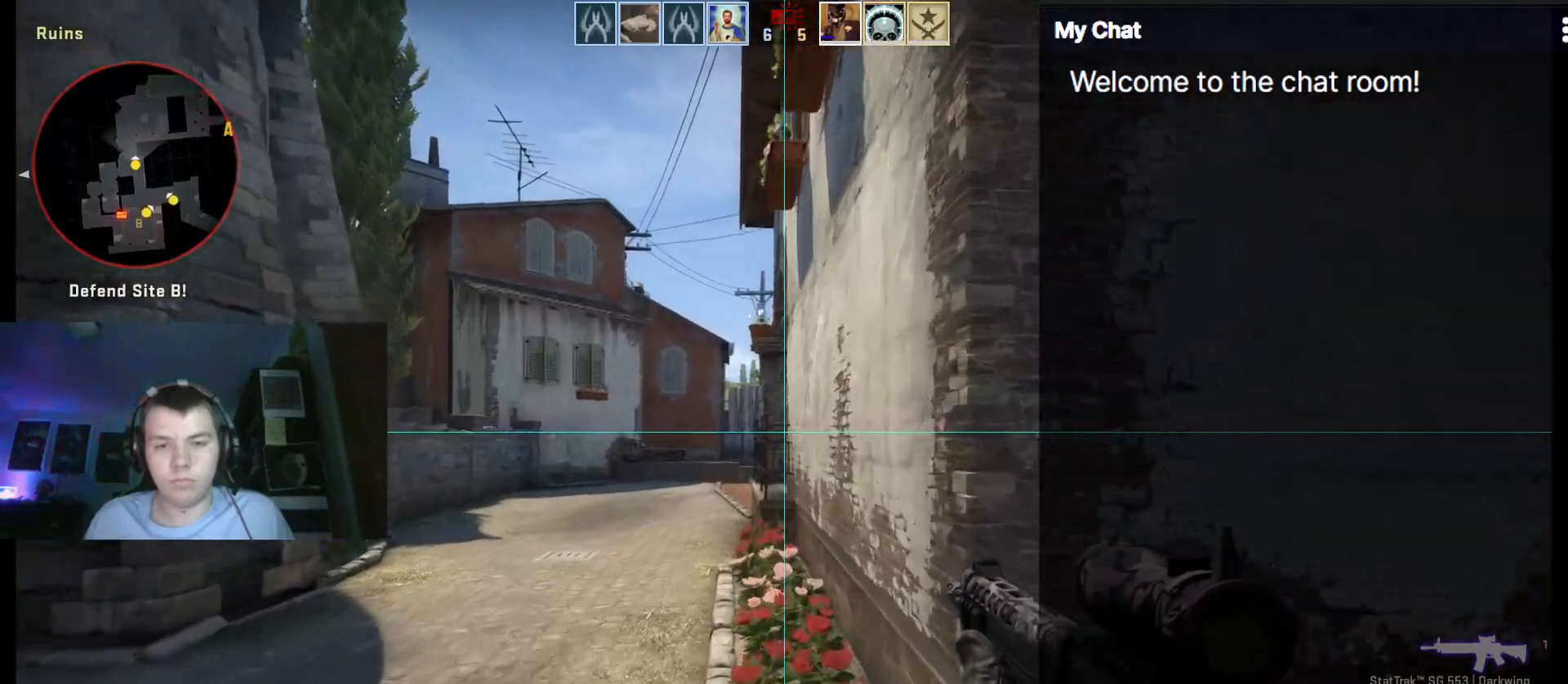
{"keys": ["a", "w"], "events": [[500, "a", "down"]]}
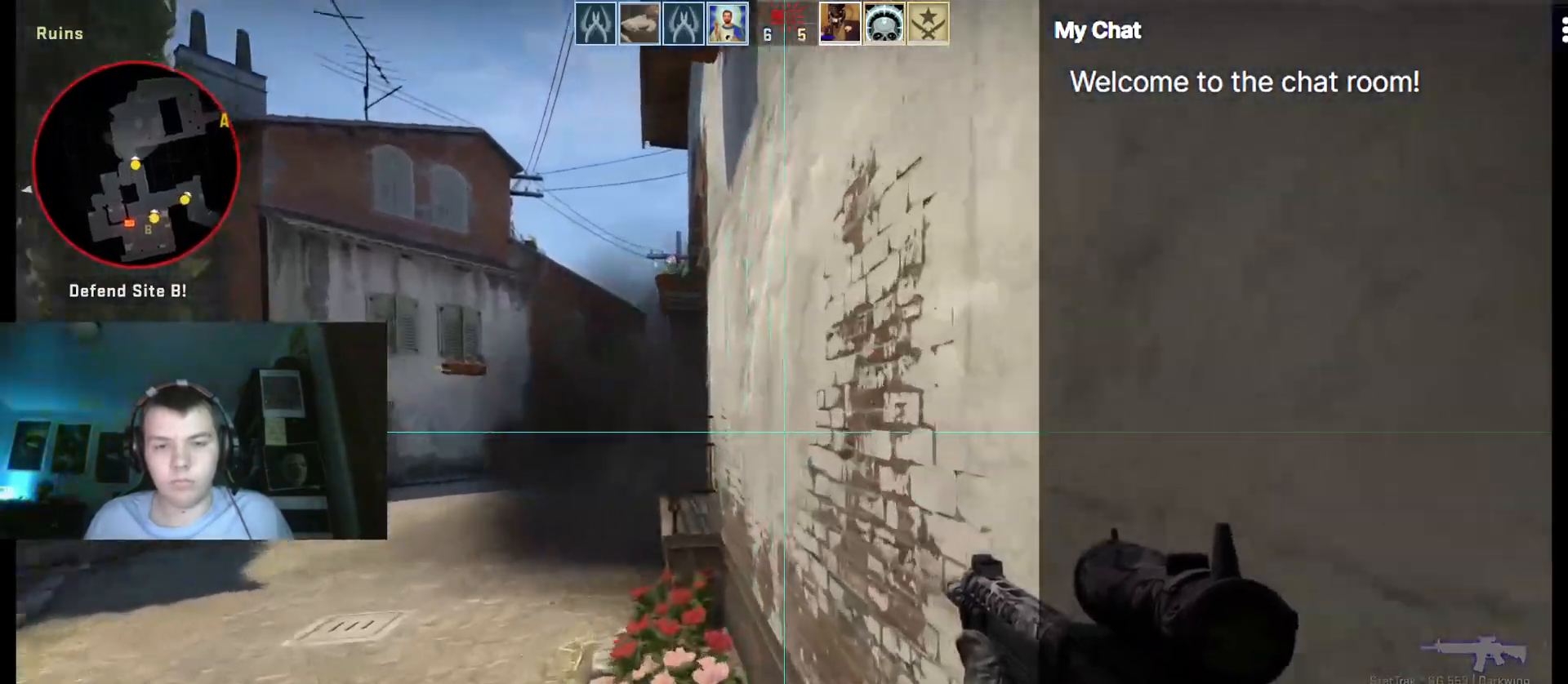
{"keys": ["a", "w"], "events": []}
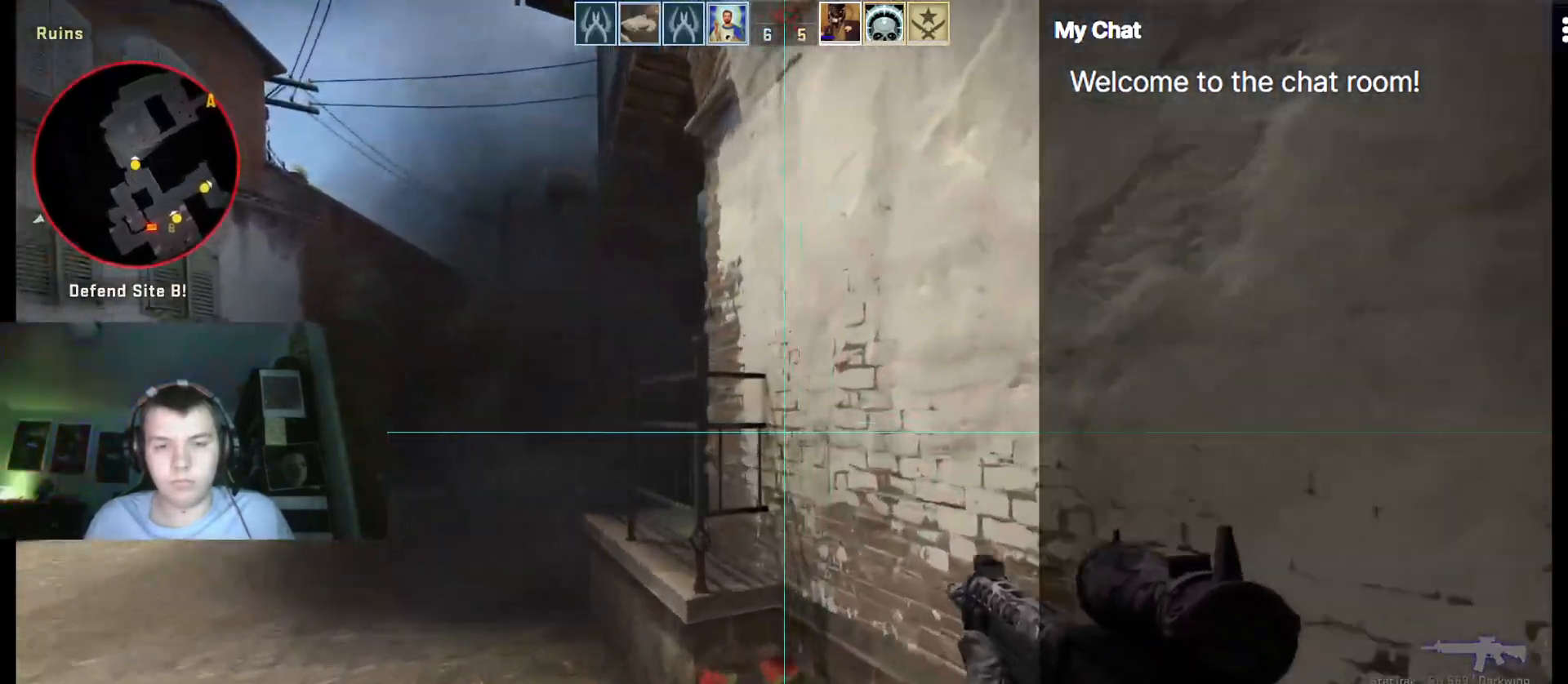
{"keys": ["a", "w"], "events": []}